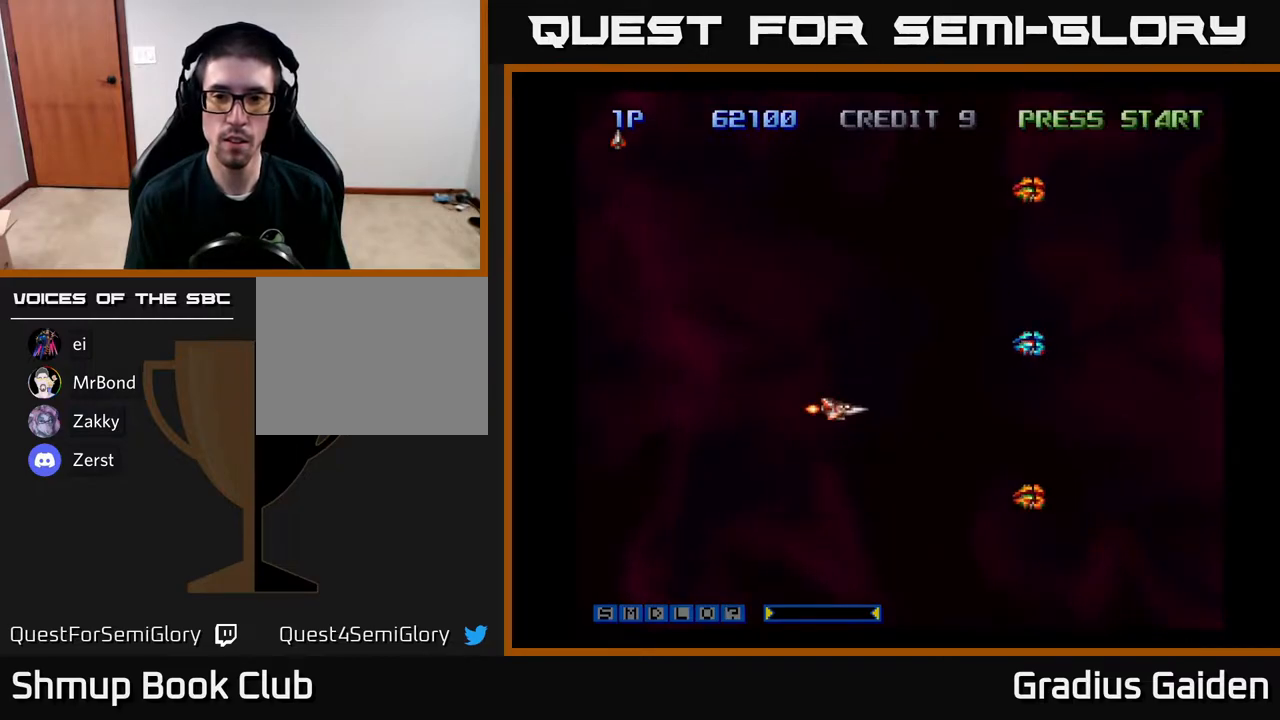
Gameplay with a controller (Xbox layout); each line is a JSON object with the inputs held at the frame after it. "events" lists button and stick changes between this image and that frame as [ms after this image, input, new state], when the widget could be followed in between. Not read: left_stick right_stick.
{"buttons": ["R2", "DPAD_UP", "DPAD_RIGHT"], "events": [[283, "DPAD_DOWN", "up"], [283, "DPAD_RIGHT", "down"], [283, "R2", "down"], [333, "DPAD_UP", "down"], [383, "R2", "up"], [417, "R2", "down"]]}
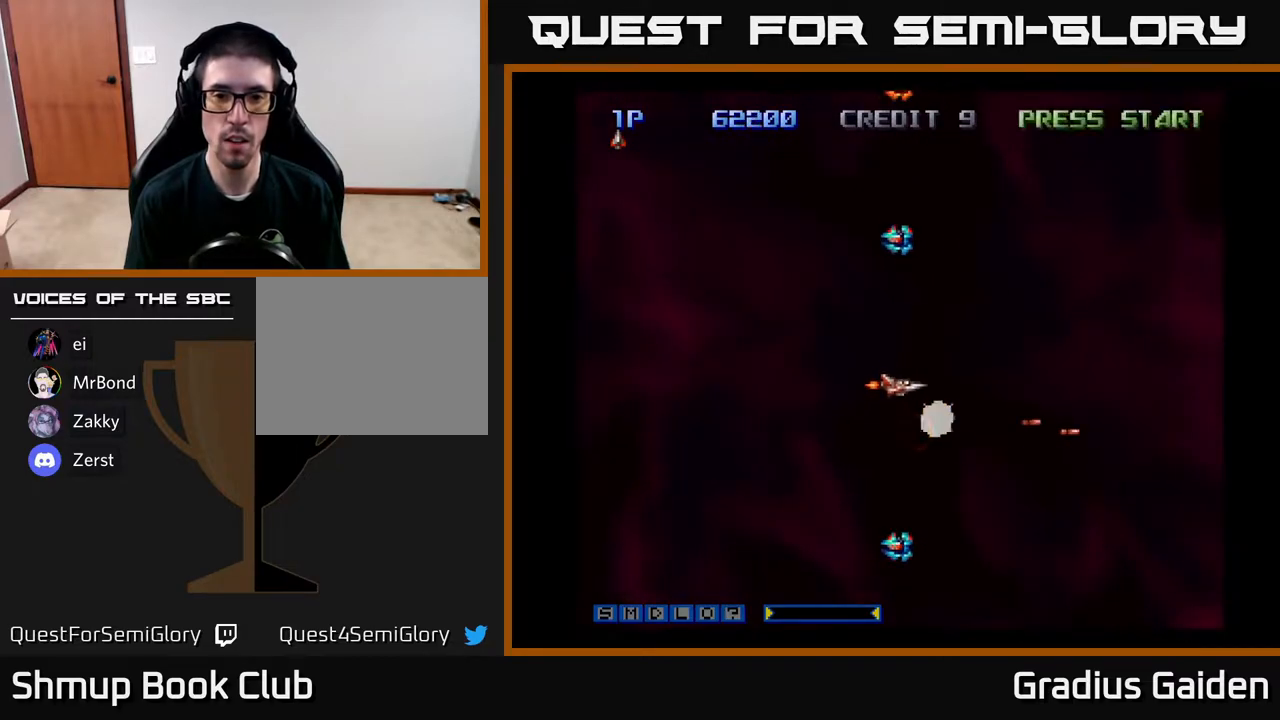
{"buttons": ["DPAD_UP"]}
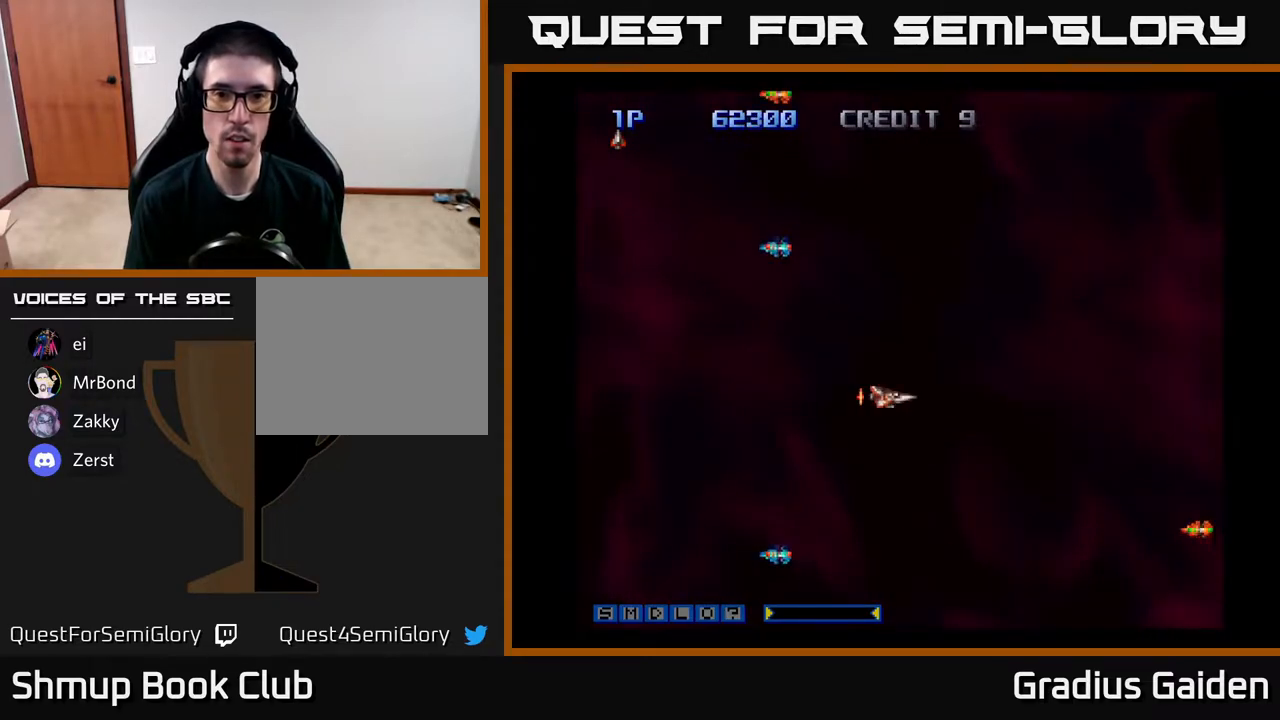
{"buttons": ["DPAD_DOWN"], "events": [[17, "R2", "down"], [133, "R2", "up"], [233, "R2", "down"], [283, "DPAD_UP", "up"], [283, "R2", "up"], [300, "DPAD_DOWN", "down"]]}
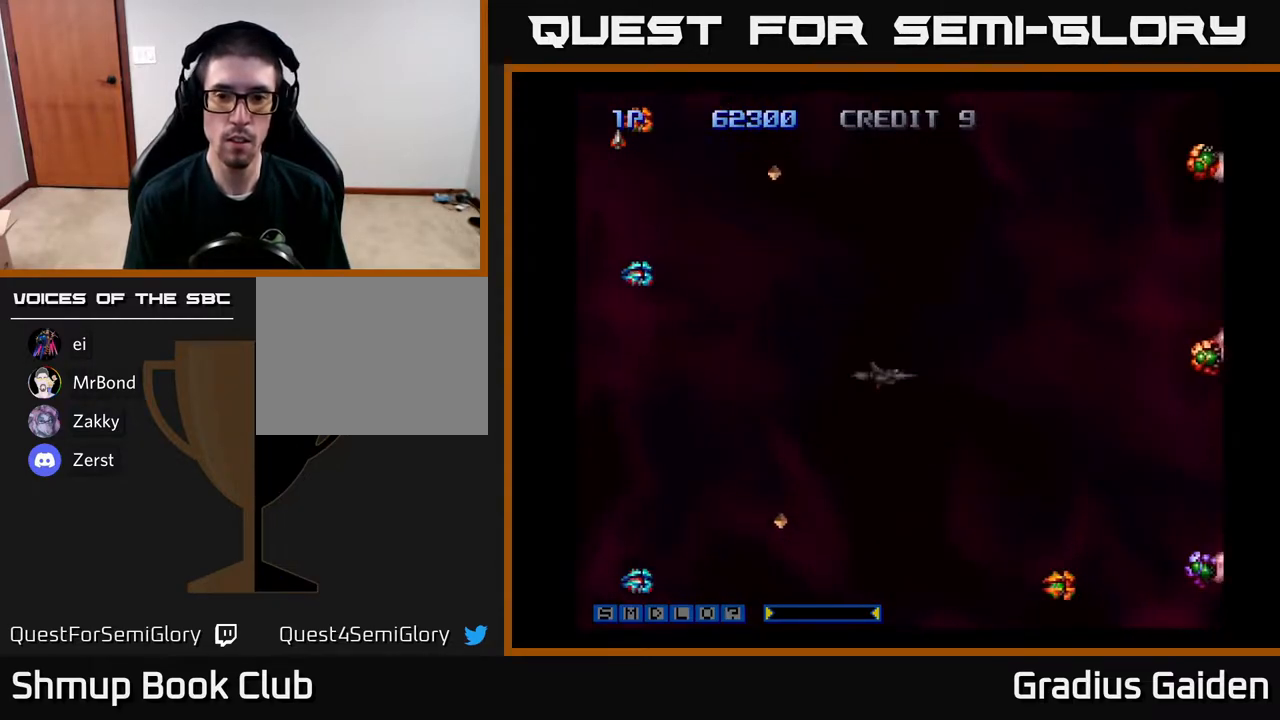
{"buttons": ["R2", "DPAD_LEFT"], "events": [[433, "DPAD_LEFT", "down"], [433, "R2", "down"], [467, "DPAD_DOWN", "up"]]}
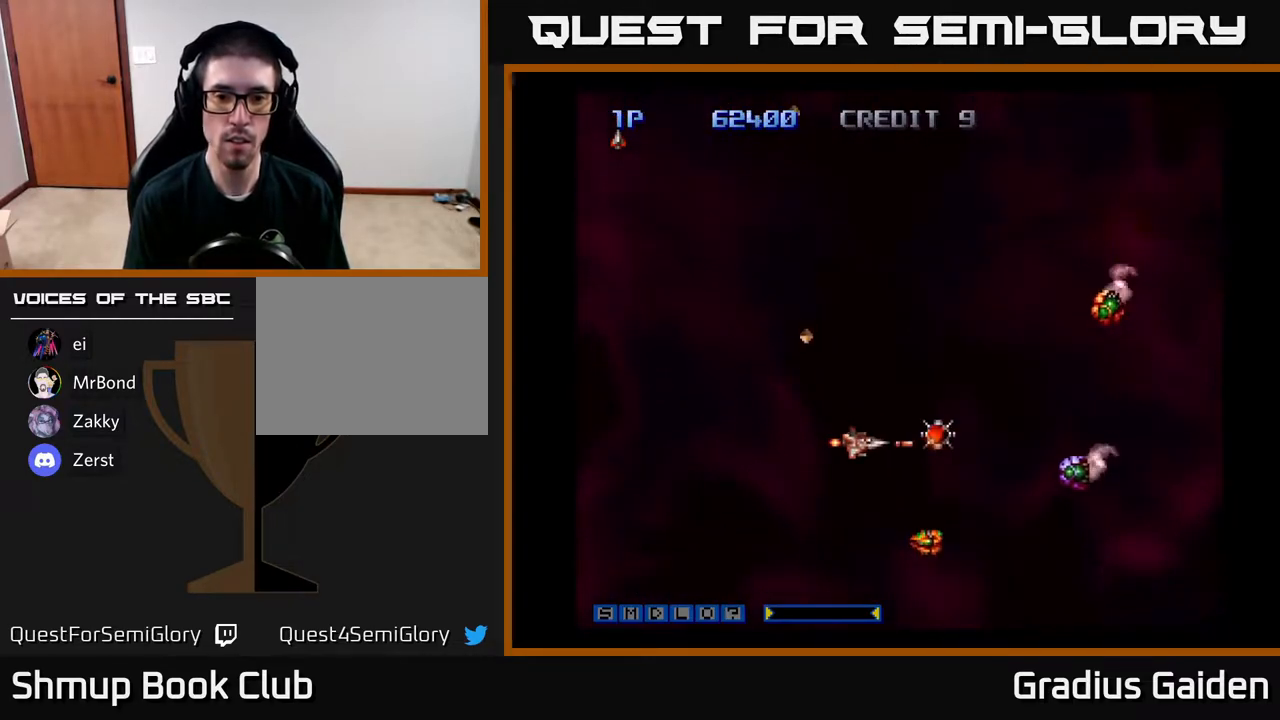
{"buttons": ["R2", "DPAD_DOWN", "DPAD_LEFT"], "events": [[17, "R2", "up"], [33, "DPAD_UP", "down"], [100, "R2", "down"], [183, "DPAD_UP", "up"], [217, "R2", "up"], [267, "DPAD_UP", "down"], [283, "R2", "down"], [317, "DPAD_UP", "up"], [350, "DPAD_DOWN", "down"], [350, "R2", "up"], [383, "DPAD_LEFT", "up"], [400, "R2", "down"], [467, "DPAD_LEFT", "down"]]}
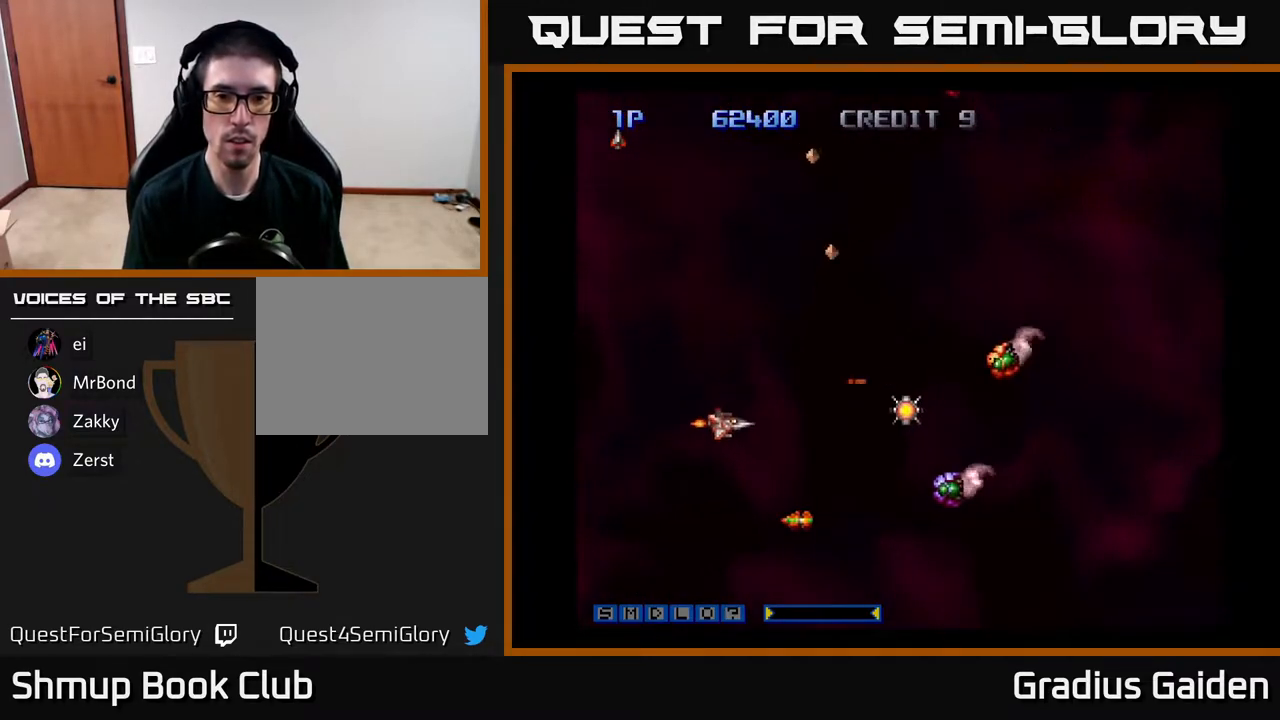
{"buttons": ["R2", "DPAD_UP", "DPAD_LEFT"], "events": [[17, "R2", "up"], [100, "R2", "down"], [183, "R2", "up"], [400, "R2", "down"], [417, "DPAD_DOWN", "up"], [467, "DPAD_UP", "down"]]}
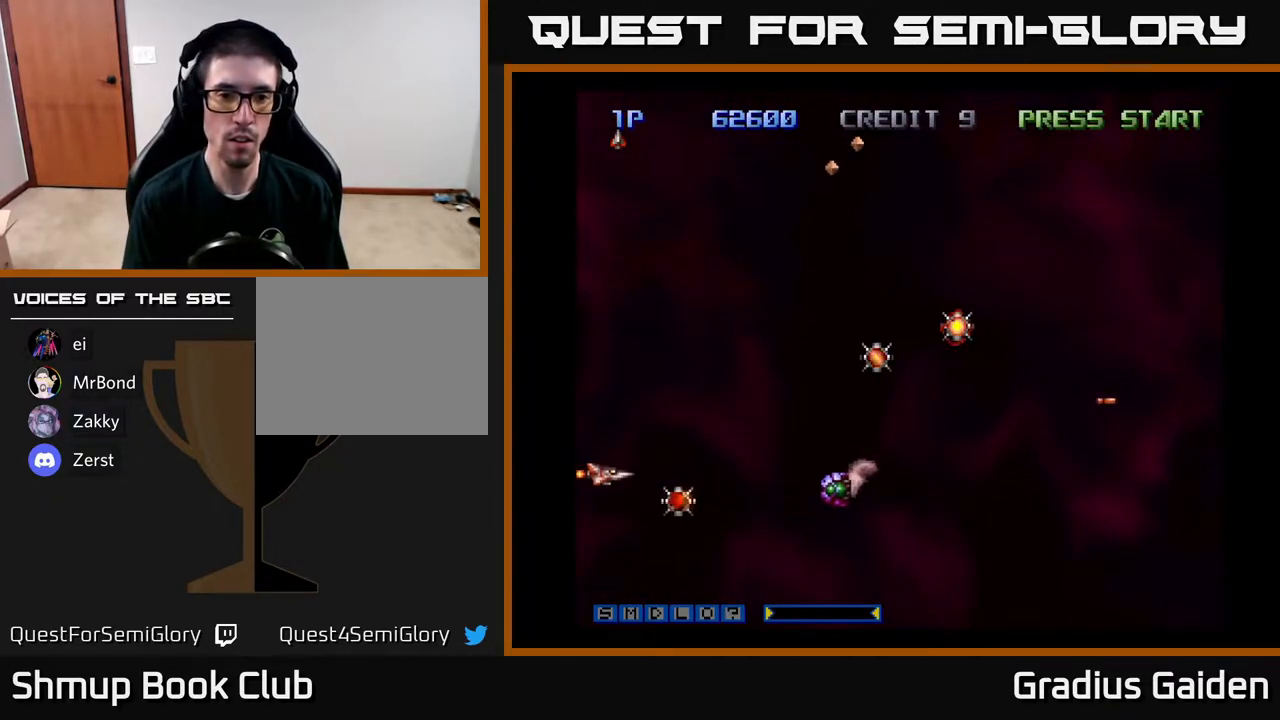
{"buttons": ["R2", "DPAD_UP"]}
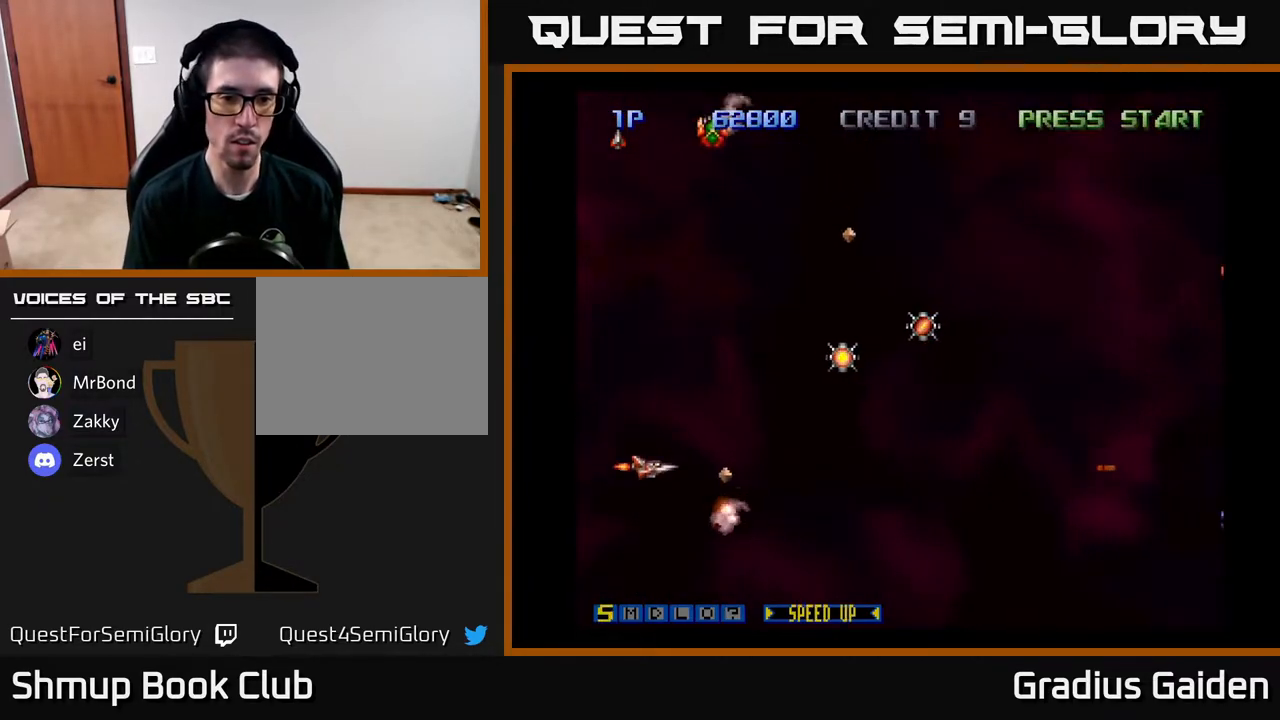
{"buttons": ["DPAD_RIGHT"], "events": [[17, "R2", "up"], [50, "DPAD_LEFT", "down"], [100, "R2", "down"], [133, "DPAD_LEFT", "up"], [200, "DPAD_RIGHT", "down"], [200, "R2", "up"], [217, "DPAD_UP", "up"], [300, "R2", "down"], [317, "DPAD_UP", "down"], [350, "DPAD_RIGHT", "up"], [417, "R2", "up"], [433, "DPAD_RIGHT", "down"], [450, "DPAD_UP", "up"]]}
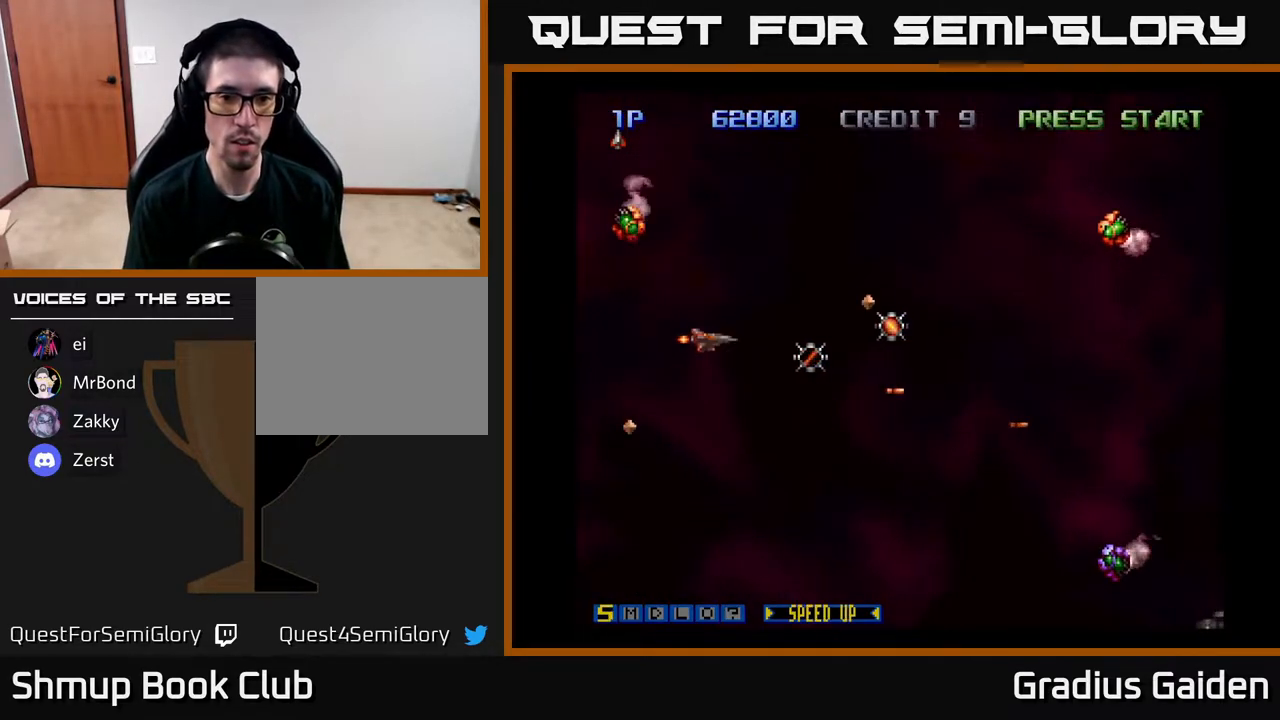
{"buttons": ["DPAD_UP"], "events": [[233, "DPAD_DOWN", "down"], [283, "DPAD_DOWN", "up"], [283, "DPAD_RIGHT", "up"], [283, "DPAD_UP", "down"], [300, "DPAD_LEFT", "down"], [333, "X", "down"], [433, "DPAD_LEFT", "up"], [433, "X", "up"]]}
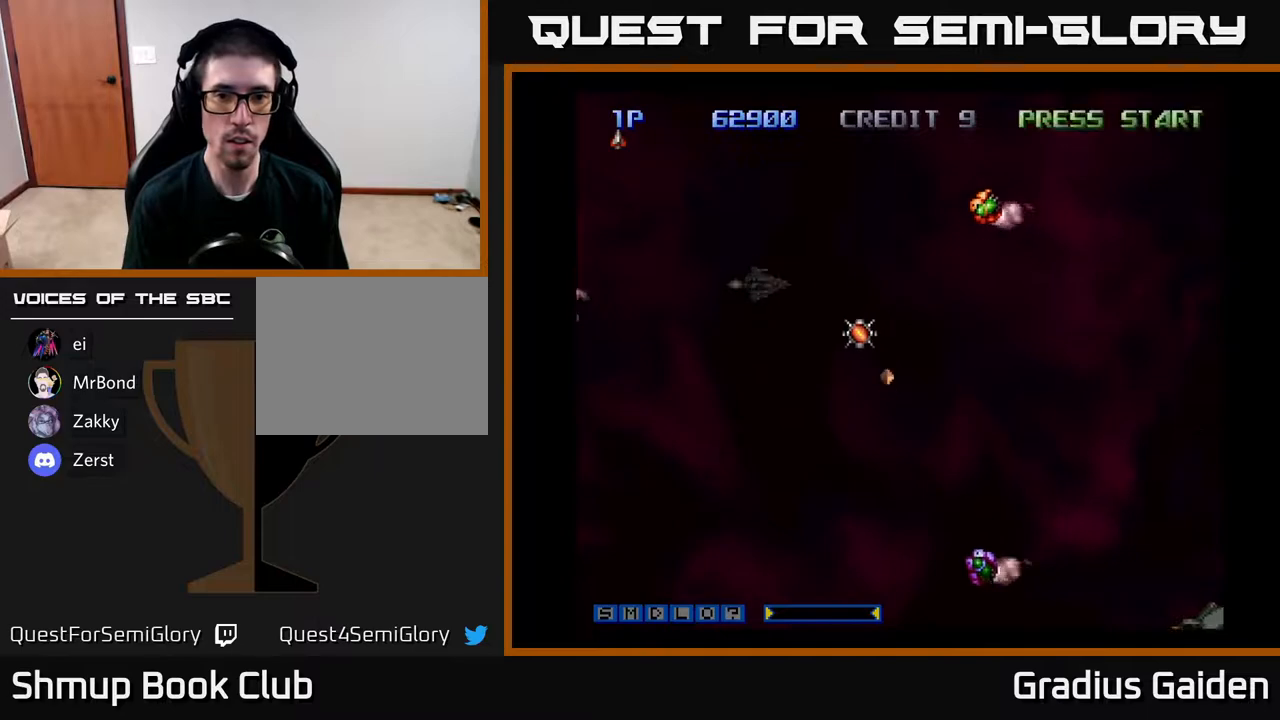
{"buttons": ["R2", "DPAD_UP"], "events": [[17, "R2", "down"], [150, "R2", "up"], [217, "R2", "down"], [233, "DPAD_UP", "up"], [267, "DPAD_DOWN", "down"], [267, "DPAD_LEFT", "down"], [317, "R2", "up"], [350, "DPAD_LEFT", "up"], [367, "DPAD_DOWN", "up"], [383, "R2", "down"], [400, "DPAD_UP", "down"]]}
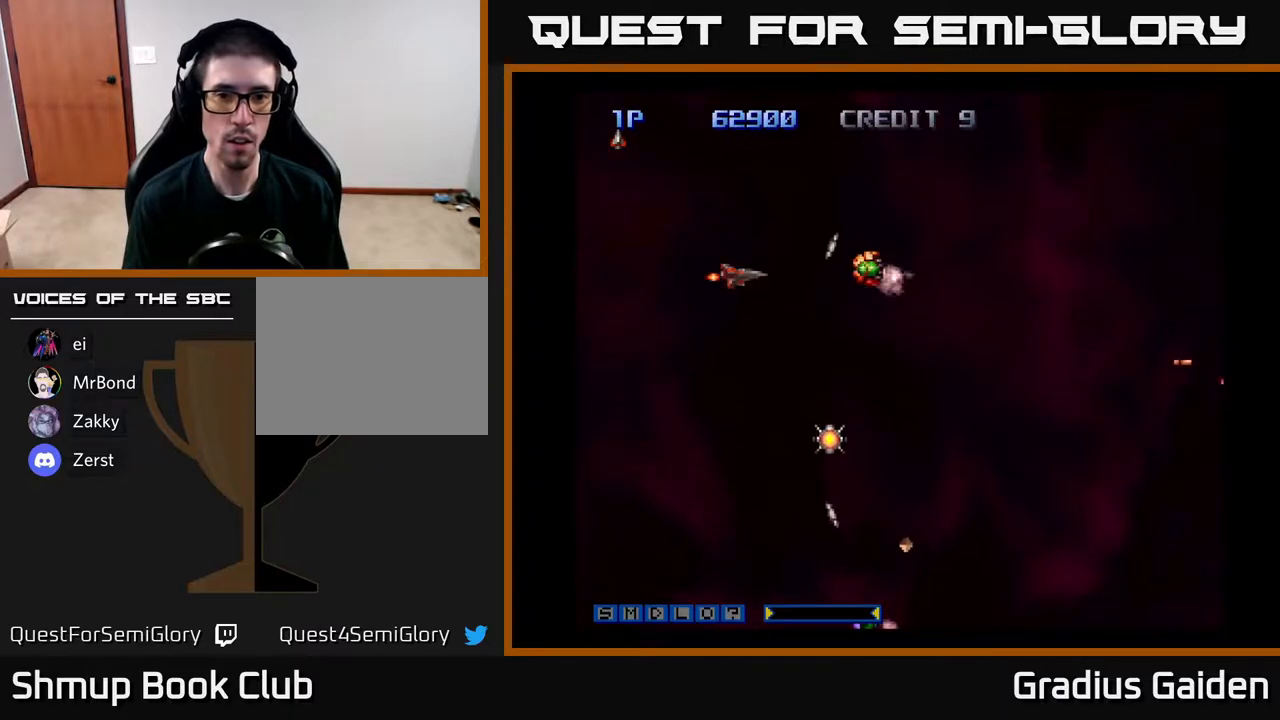
{"buttons": ["R2", "DPAD_DOWN", "DPAD_RIGHT"]}
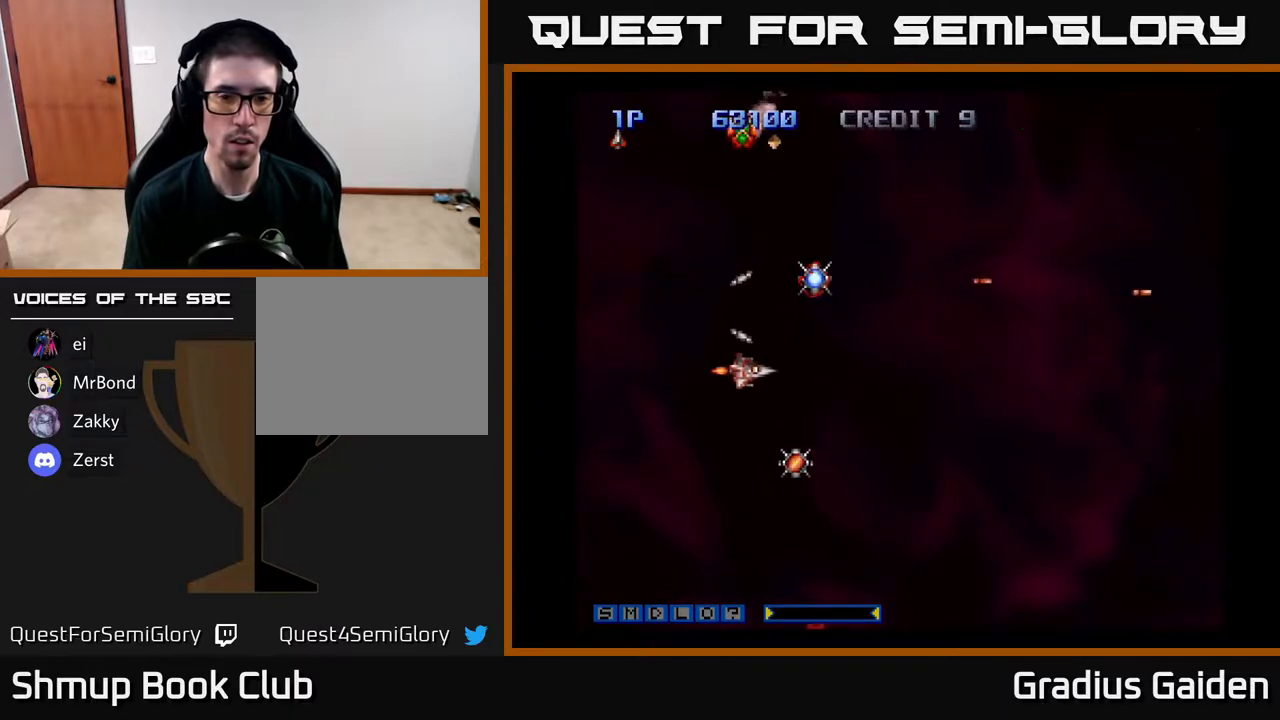
{"buttons": ["R2", "DPAD_UP", "DPAD_RIGHT"]}
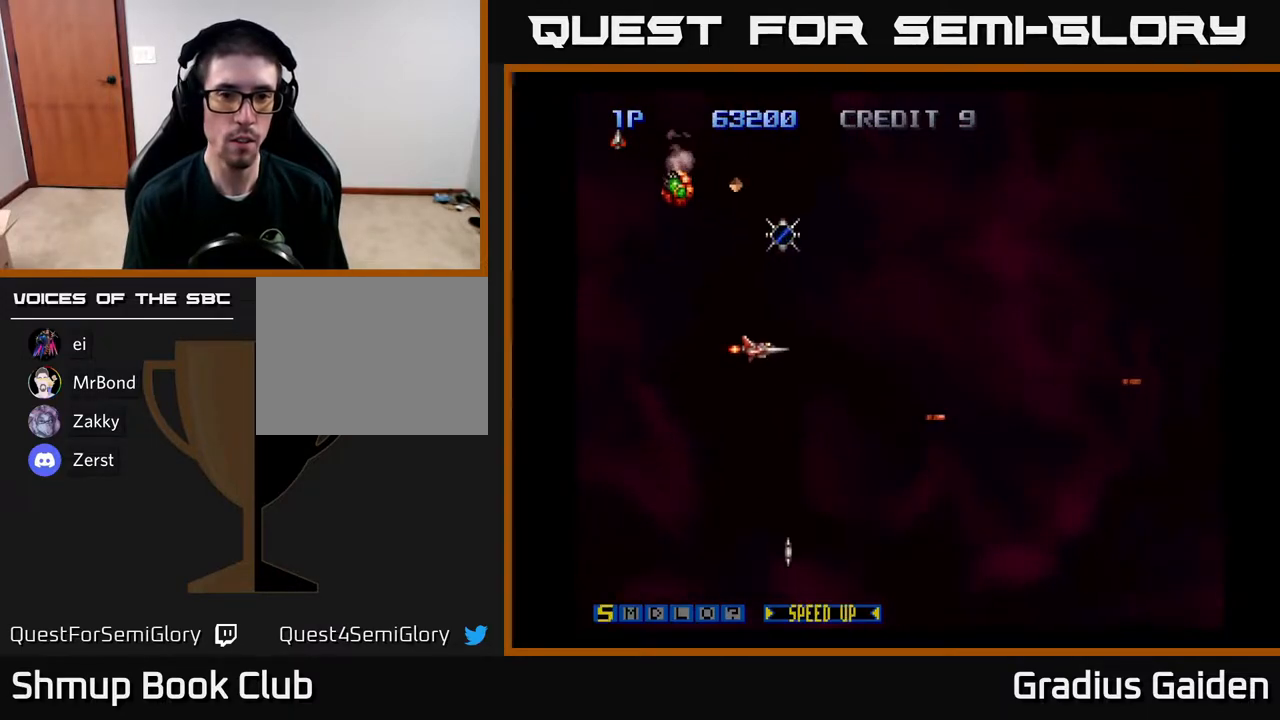
{"buttons": ["DPAD_LEFT"], "events": [[83, "R2", "up"], [167, "R2", "down"], [217, "DPAD_RIGHT", "up"], [283, "DPAD_LEFT", "down"], [283, "R2", "up"], [367, "R2", "down"], [467, "R2", "up"], [483, "DPAD_UP", "up"]]}
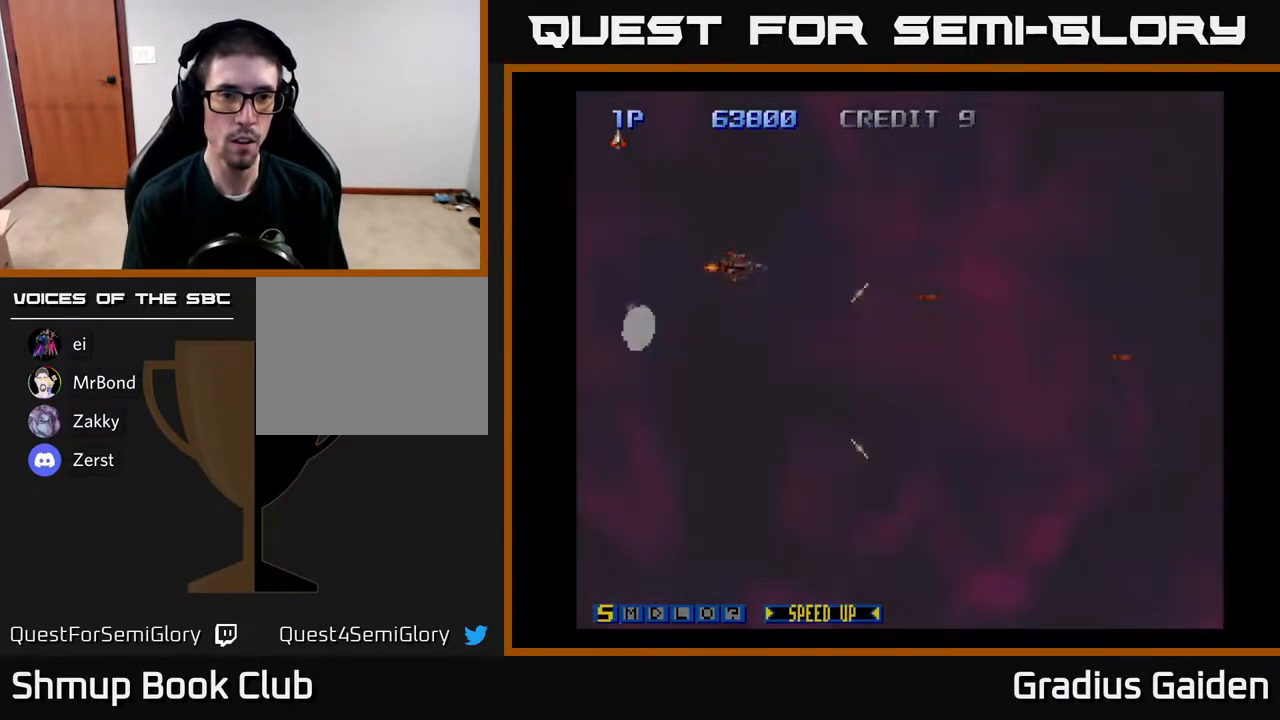
{"buttons": ["DPAD_UP"], "events": [[150, "R2", "down"], [167, "DPAD_DOWN", "down"], [300, "R2", "up"], [450, "DPAD_DOWN", "up"], [483, "DPAD_LEFT", "up"], [483, "DPAD_UP", "down"]]}
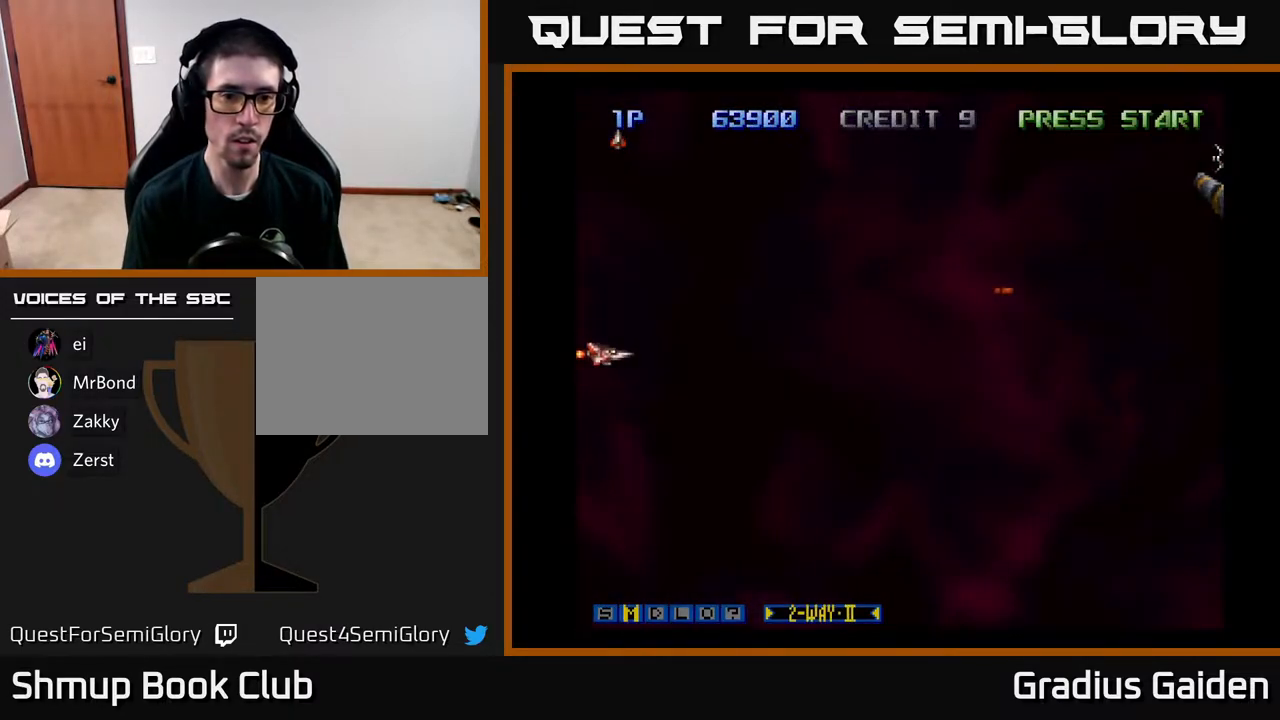
{"buttons": ["DPAD_UP", "DPAD_RIGHT"], "events": [[67, "X", "down"], [133, "R2", "down"], [150, "X", "up"], [183, "DPAD_RIGHT", "down"], [283, "R2", "up"], [367, "R2", "down"], [500, "R2", "up"]]}
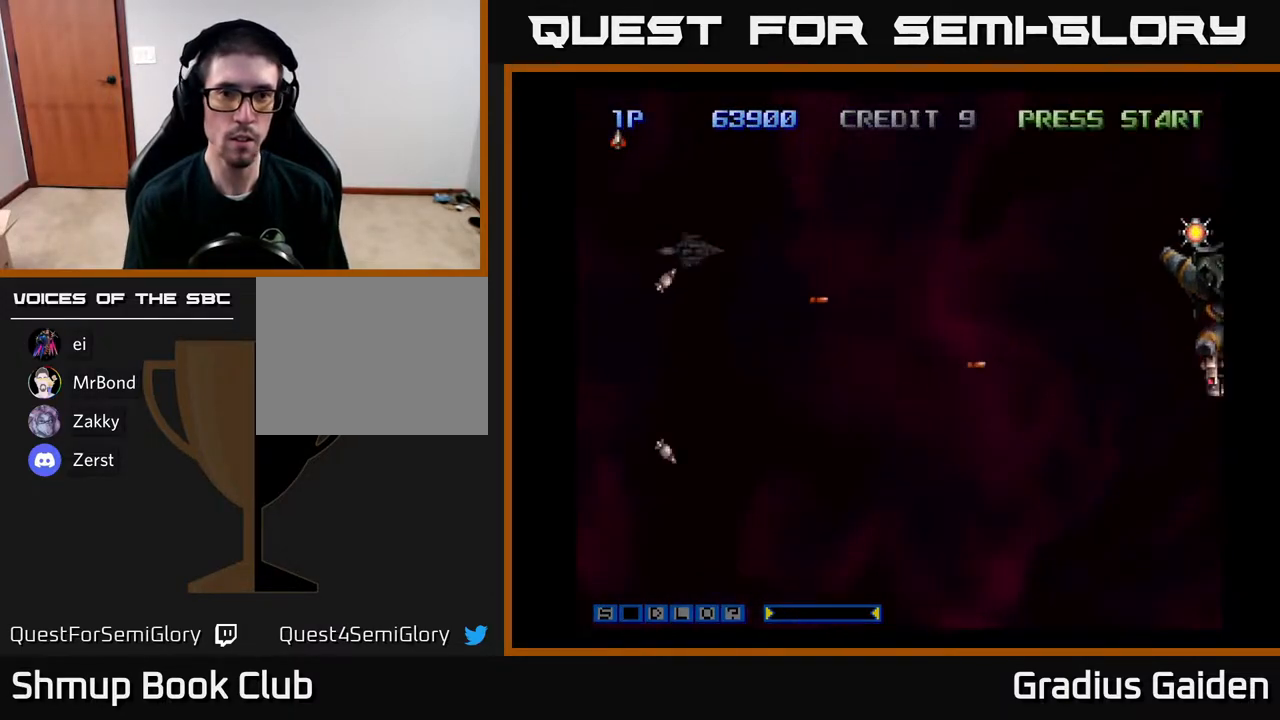
{"buttons": ["R2", "DPAD_RIGHT"], "events": [[50, "R2", "down"], [200, "DPAD_UP", "up"], [250, "DPAD_DOWN", "down"], [433, "DPAD_DOWN", "up"]]}
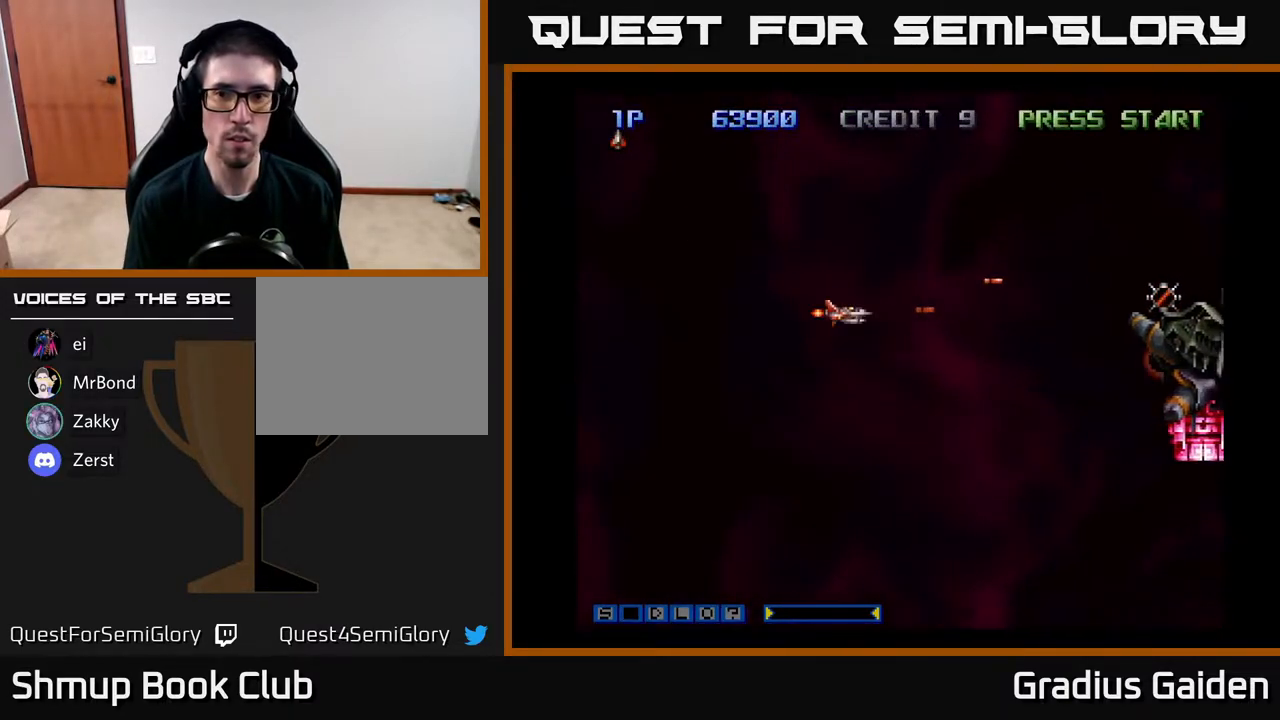
{"buttons": ["R2", "DPAD_DOWN", "DPAD_RIGHT"], "events": [[217, "DPAD_DOWN", "down"], [250, "DPAD_RIGHT", "up"], [283, "DPAD_RIGHT", "down"]]}
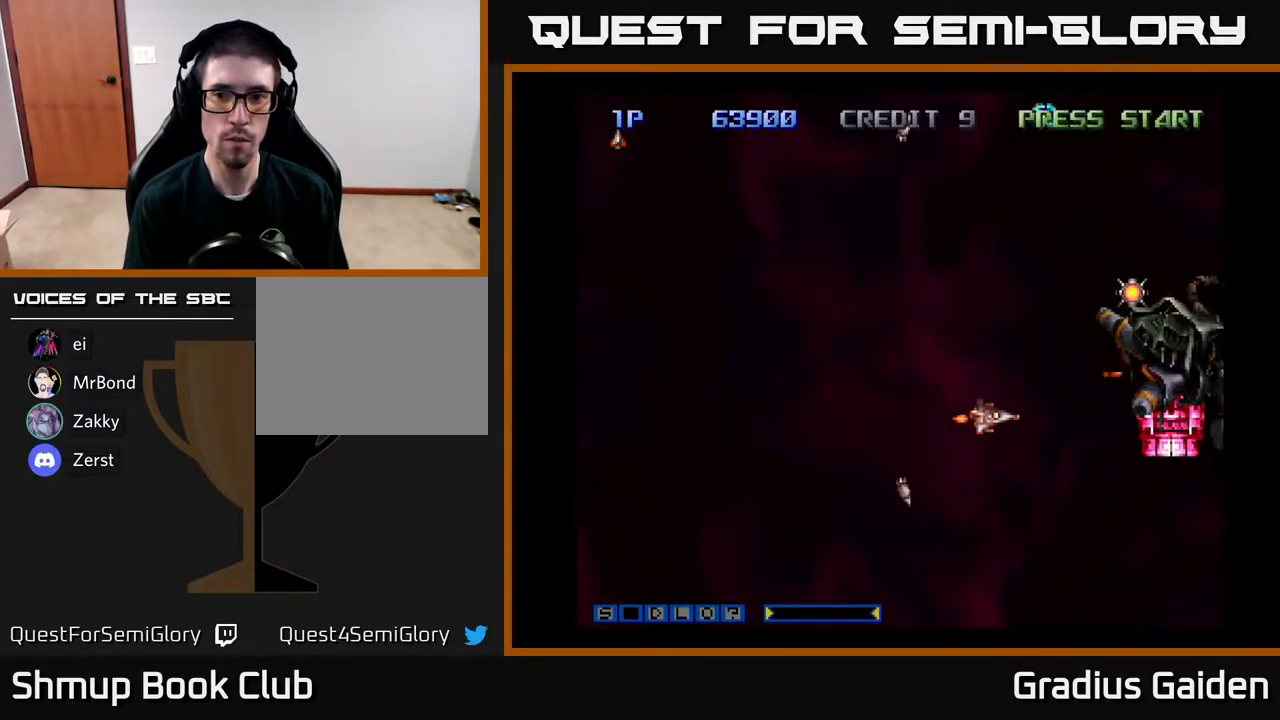
{"buttons": ["R2", "DPAD_UP", "DPAD_LEFT"], "events": [[133, "DPAD_DOWN", "up"], [167, "DPAD_RIGHT", "up"], [200, "DPAD_LEFT", "down"], [383, "DPAD_UP", "down"]]}
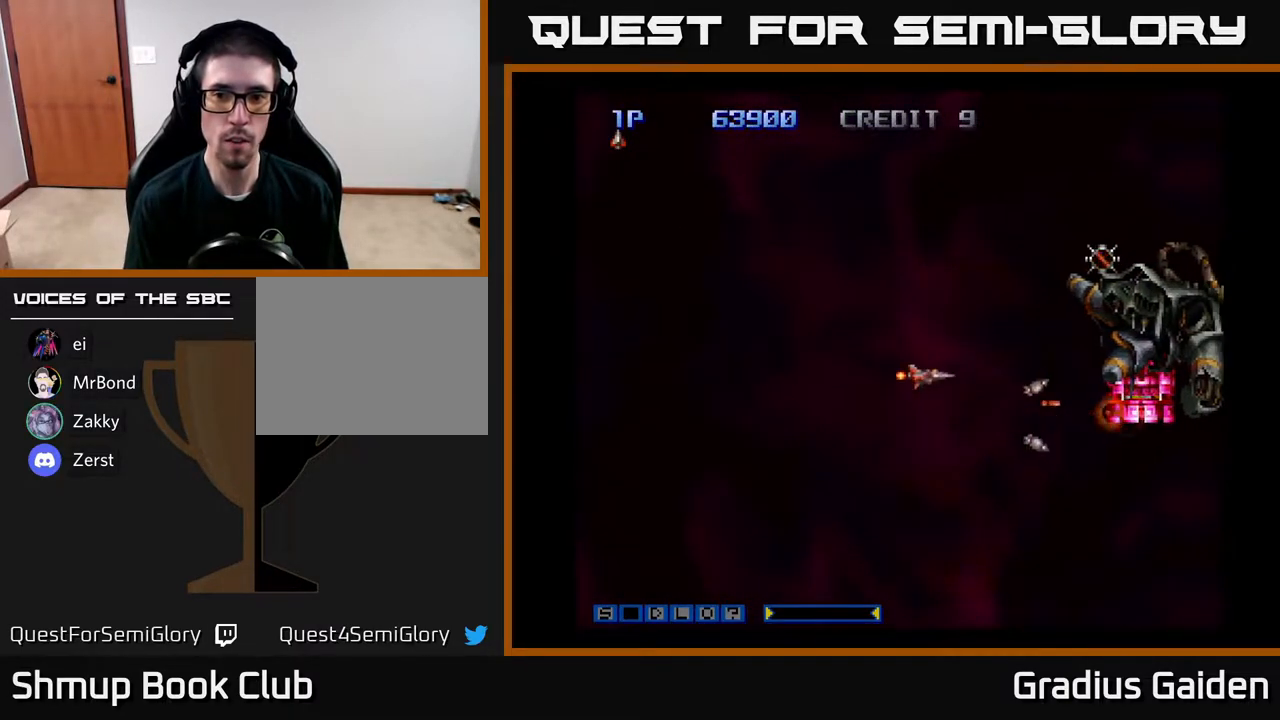
{"buttons": ["R2", "DPAD_RIGHT"], "events": [[217, "DPAD_LEFT", "up"], [250, "DPAD_RIGHT", "down"], [467, "DPAD_UP", "up"]]}
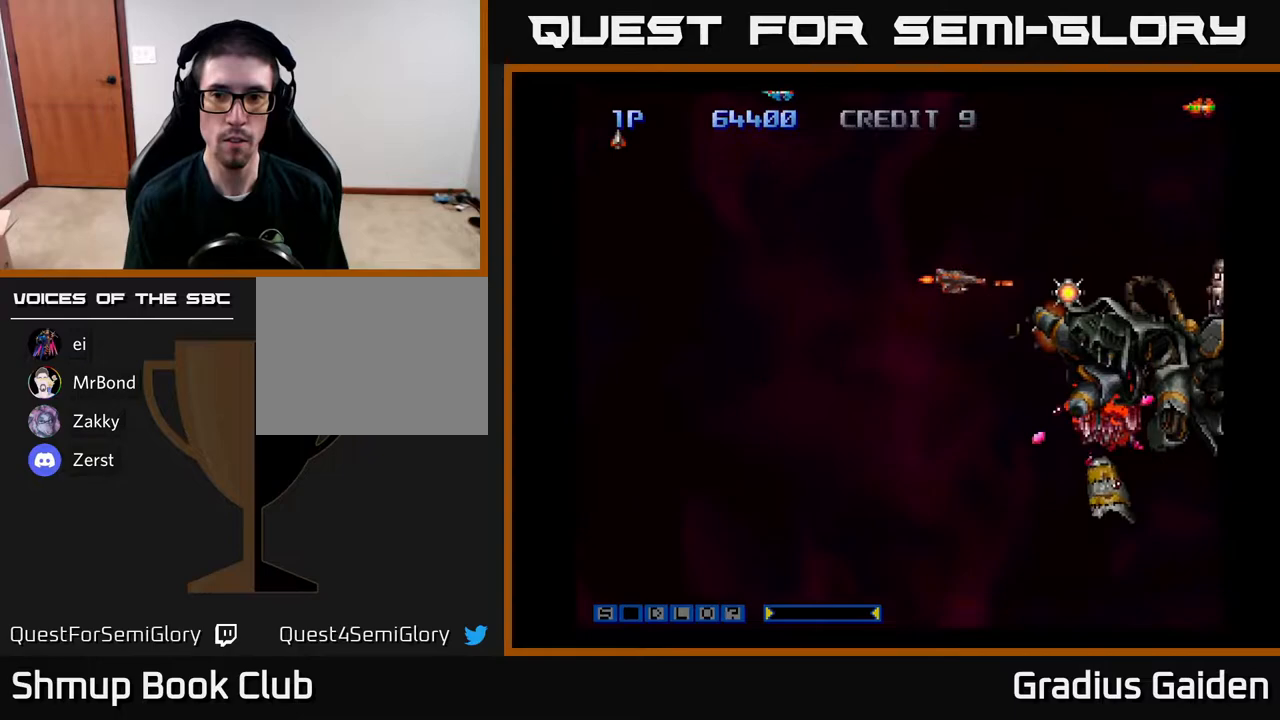
{"buttons": ["R2", "DPAD_UP", "DPAD_LEFT"], "events": [[317, "DPAD_RIGHT", "up"], [350, "DPAD_LEFT", "down"], [350, "DPAD_UP", "down"]]}
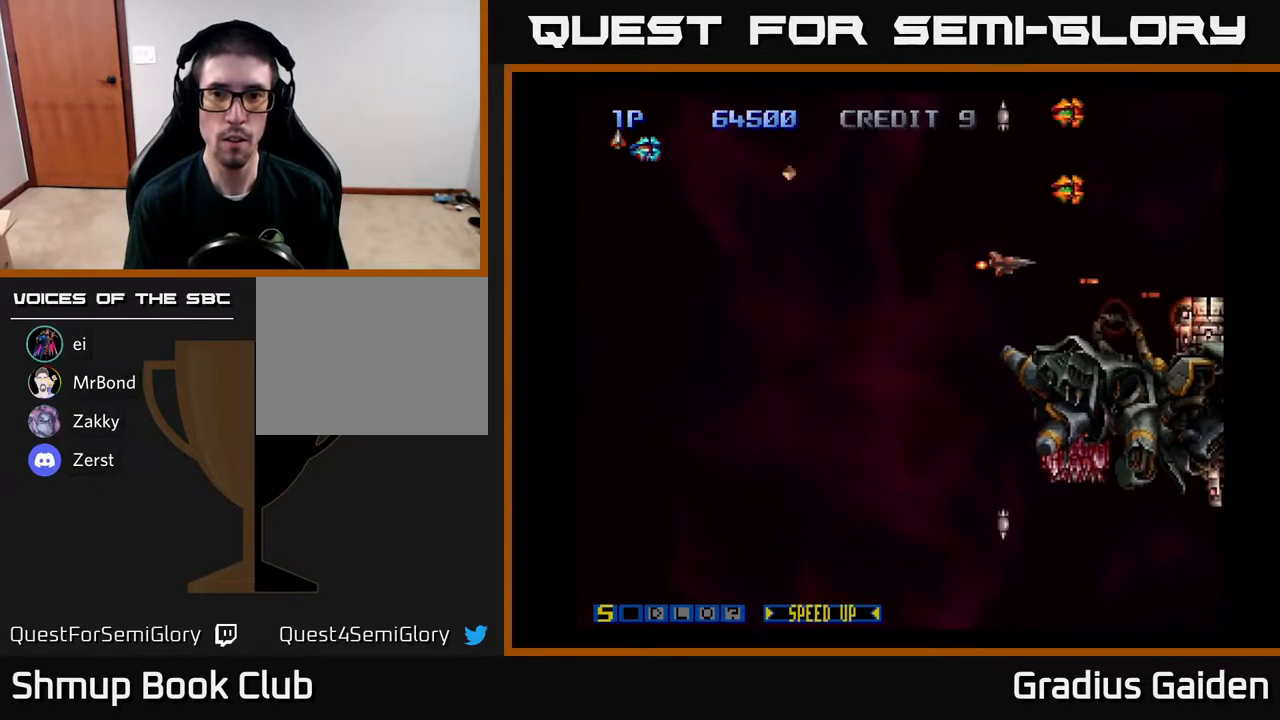
{"buttons": ["R2", "DPAD_UP", "DPAD_LEFT"], "events": []}
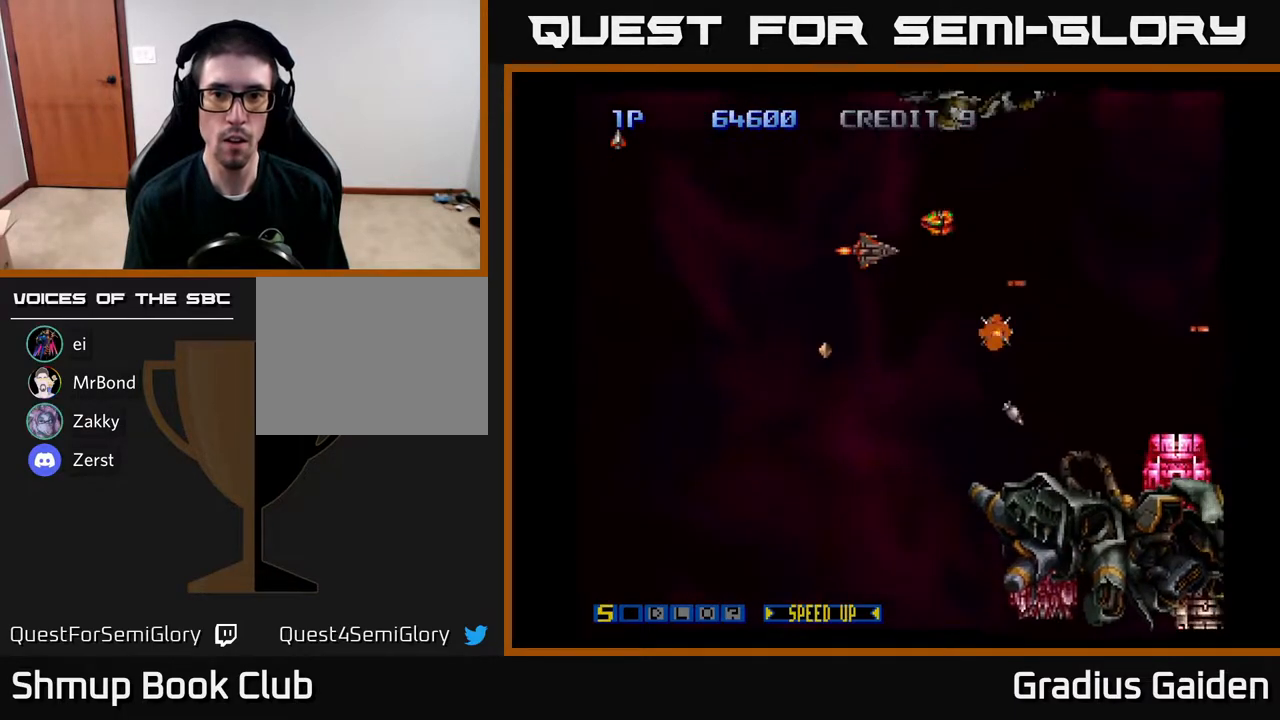
{"buttons": ["R2", "DPAD_RIGHT"], "events": [[283, "DPAD_UP", "up"], [467, "DPAD_LEFT", "up"], [483, "DPAD_RIGHT", "down"]]}
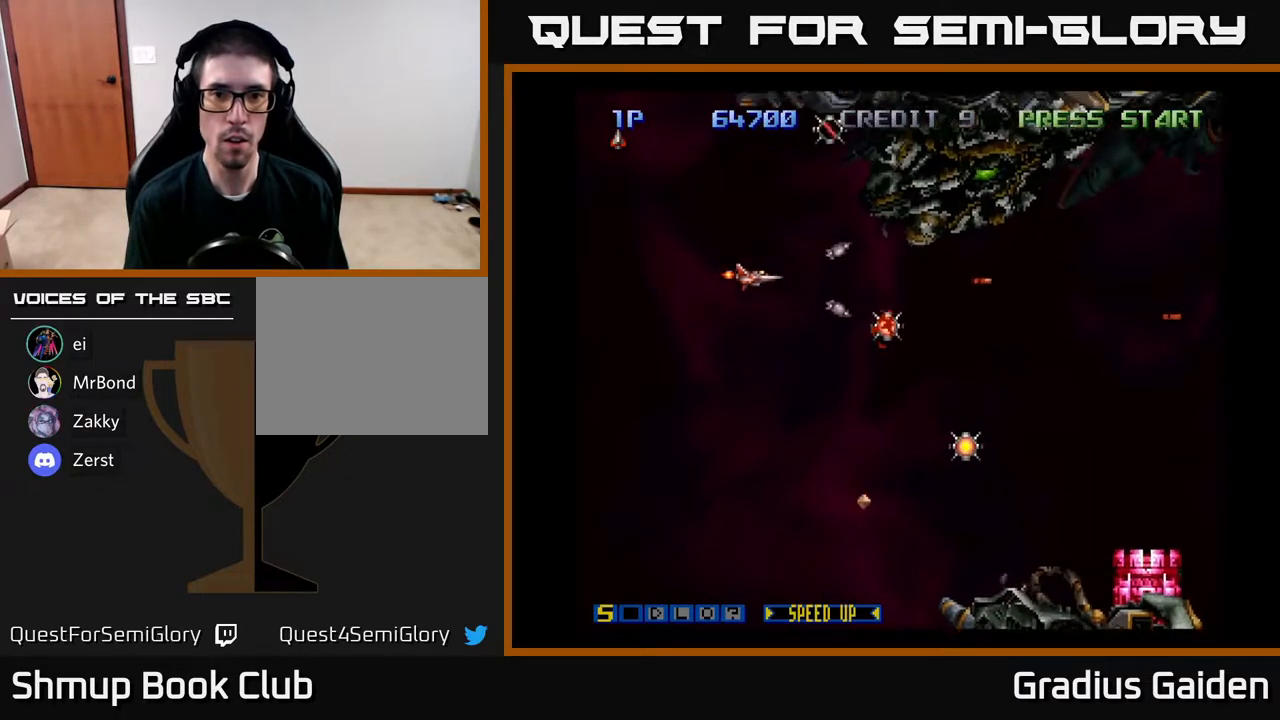
{"buttons": ["R2", "DPAD_UP"], "events": [[167, "DPAD_RIGHT", "up"], [167, "DPAD_UP", "down"], [217, "DPAD_LEFT", "down"], [467, "DPAD_LEFT", "up"]]}
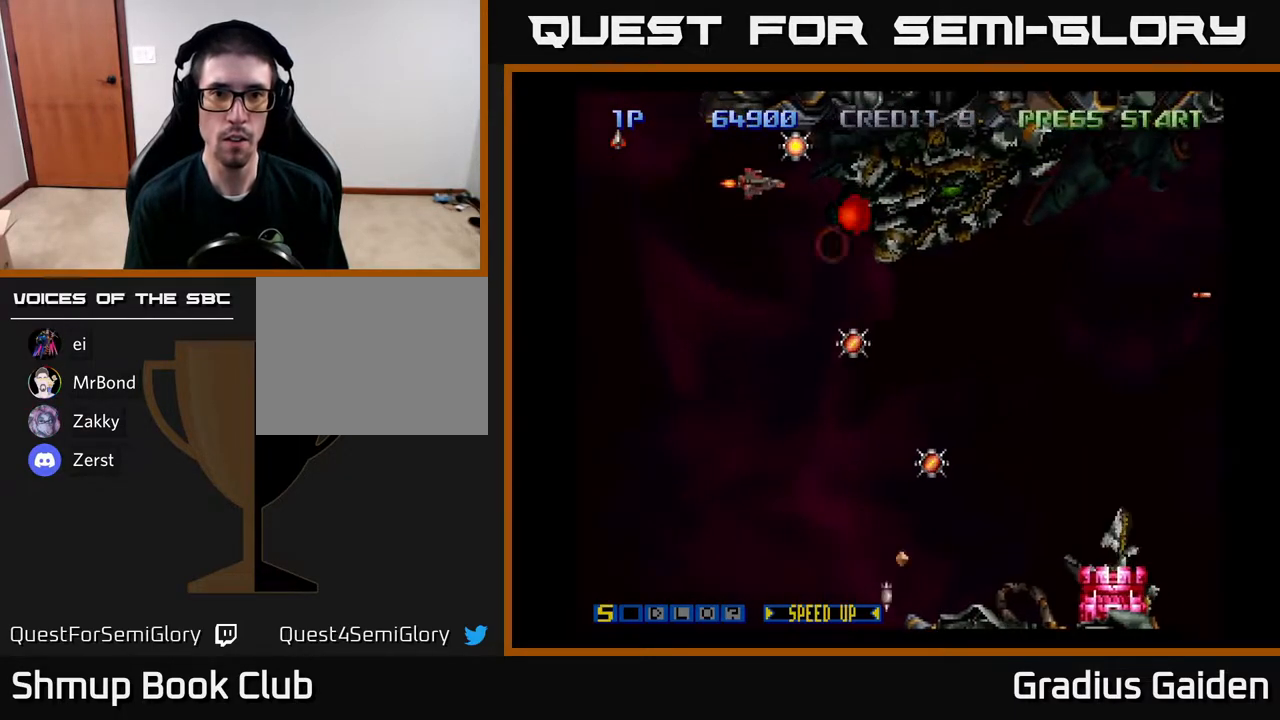
{"buttons": ["R2", "DPAD_DOWN"], "events": [[17, "DPAD_UP", "up"], [200, "DPAD_UP", "down"], [267, "DPAD_UP", "up"], [417, "DPAD_DOWN", "down"], [433, "DPAD_LEFT", "down"], [483, "DPAD_LEFT", "up"]]}
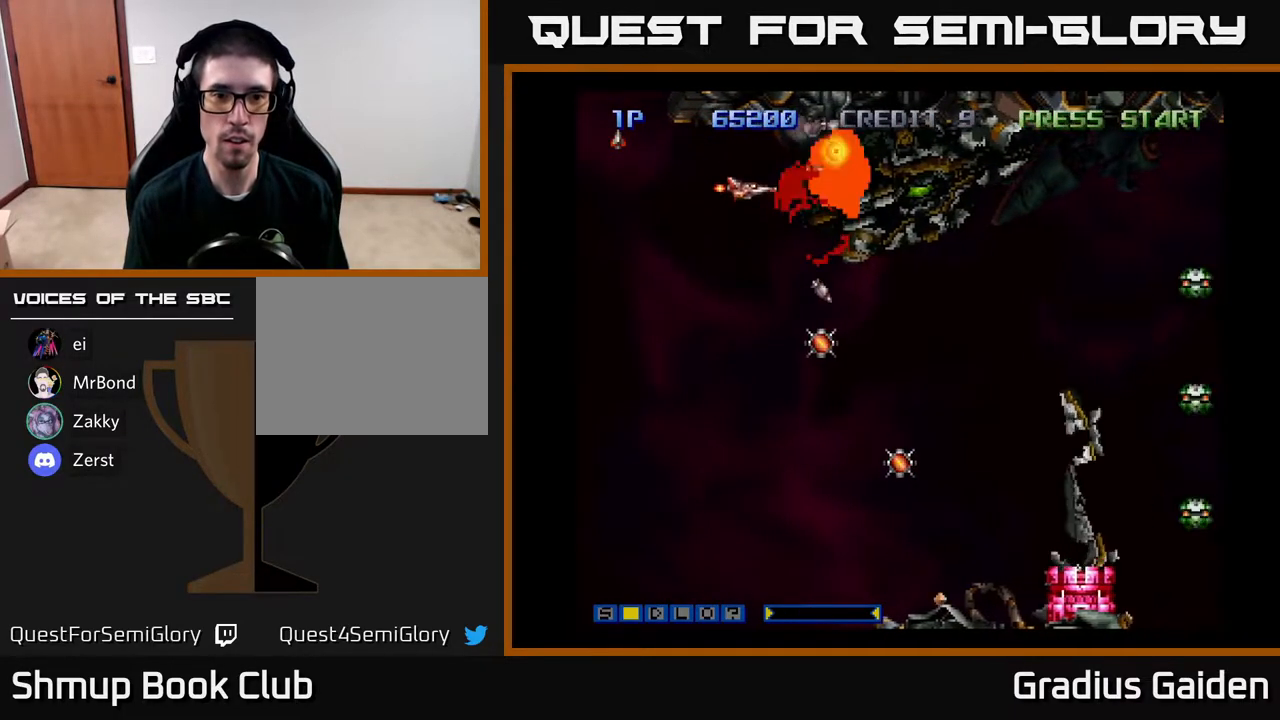
{"buttons": ["R2", "DPAD_DOWN"], "events": [[283, "DPAD_RIGHT", "down"], [433, "DPAD_RIGHT", "up"]]}
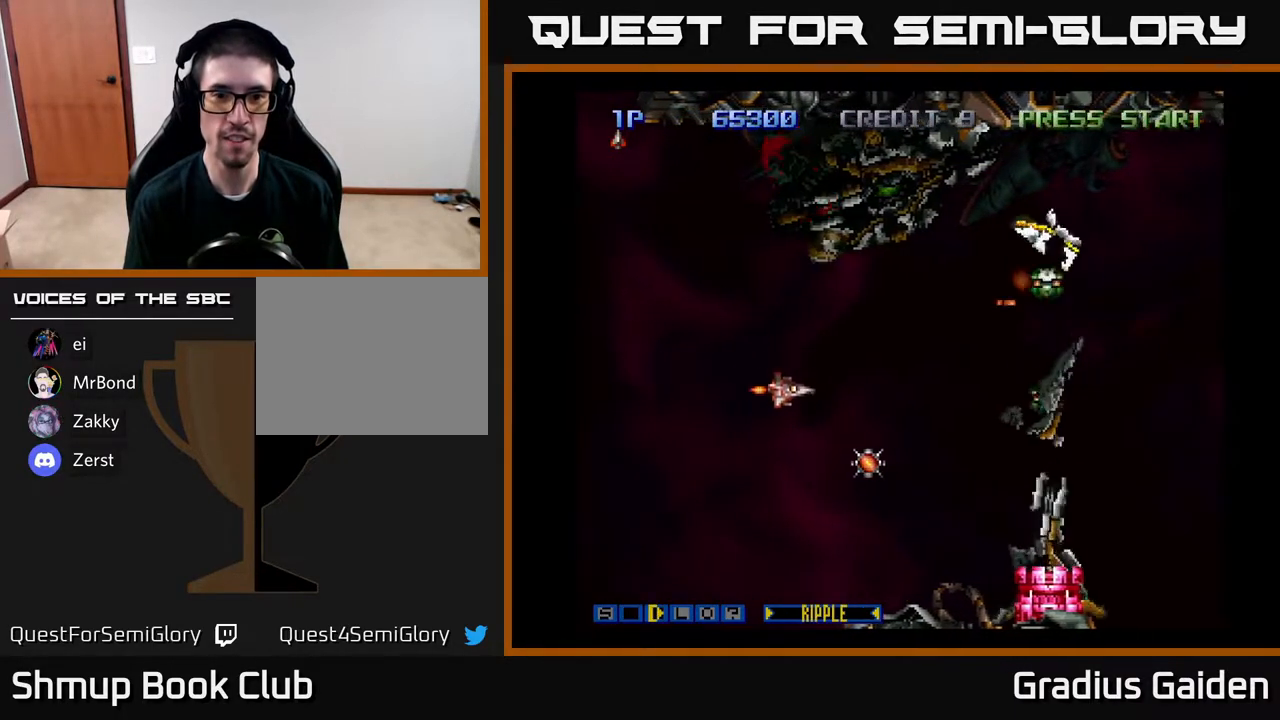
{"buttons": ["R2", "DPAD_LEFT"], "events": [[100, "DPAD_RIGHT", "down"], [117, "DPAD_DOWN", "up"], [217, "DPAD_DOWN", "down"], [250, "DPAD_RIGHT", "up"], [317, "DPAD_LEFT", "down"], [500, "DPAD_DOWN", "up"]]}
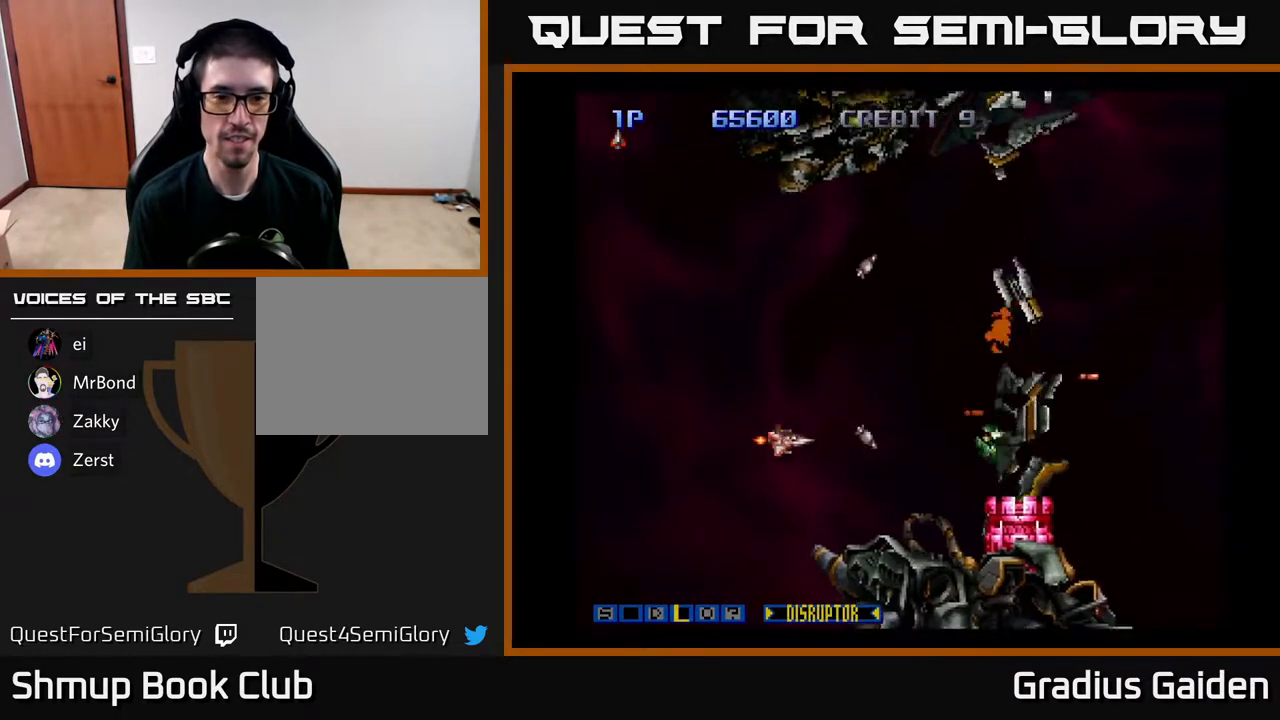
{"buttons": ["R2"], "events": [[183, "X", "down"], [200, "DPAD_DOWN", "down"], [317, "X", "up"], [417, "DPAD_LEFT", "up"], [467, "DPAD_DOWN", "up"]]}
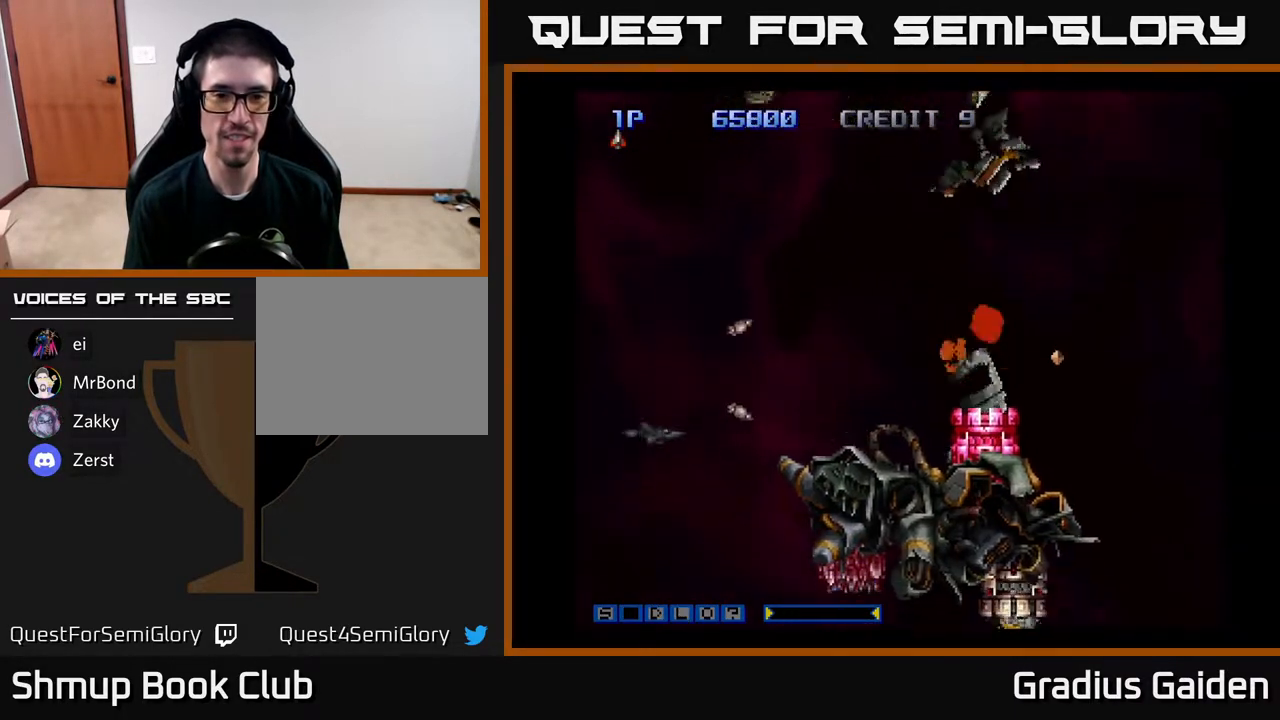
{"buttons": ["R2"], "events": [[267, "DPAD_LEFT", "down"], [333, "DPAD_LEFT", "up"], [450, "DPAD_UP", "down"], [500, "DPAD_UP", "up"]]}